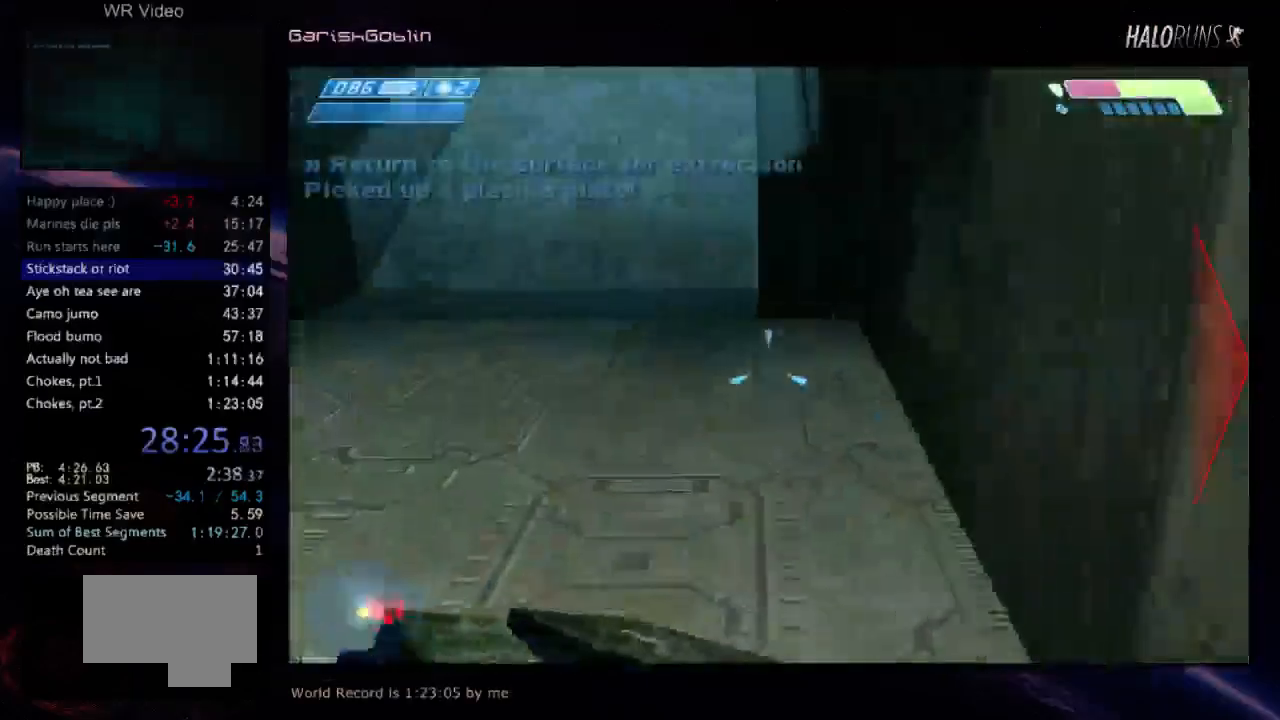
Gameplay with keyboard and mouse; each line is a JSON object with the keys held at the frame after it. "events" lists presses ("down") and releases ("up") of "w" between this image and that frame as [ms after this image, input, new state], when the widget could be followed in between. No other keys are recorded. Mouse buttons are not recorded. Not read: mouse_move.
{"keys": ["w"], "events": []}
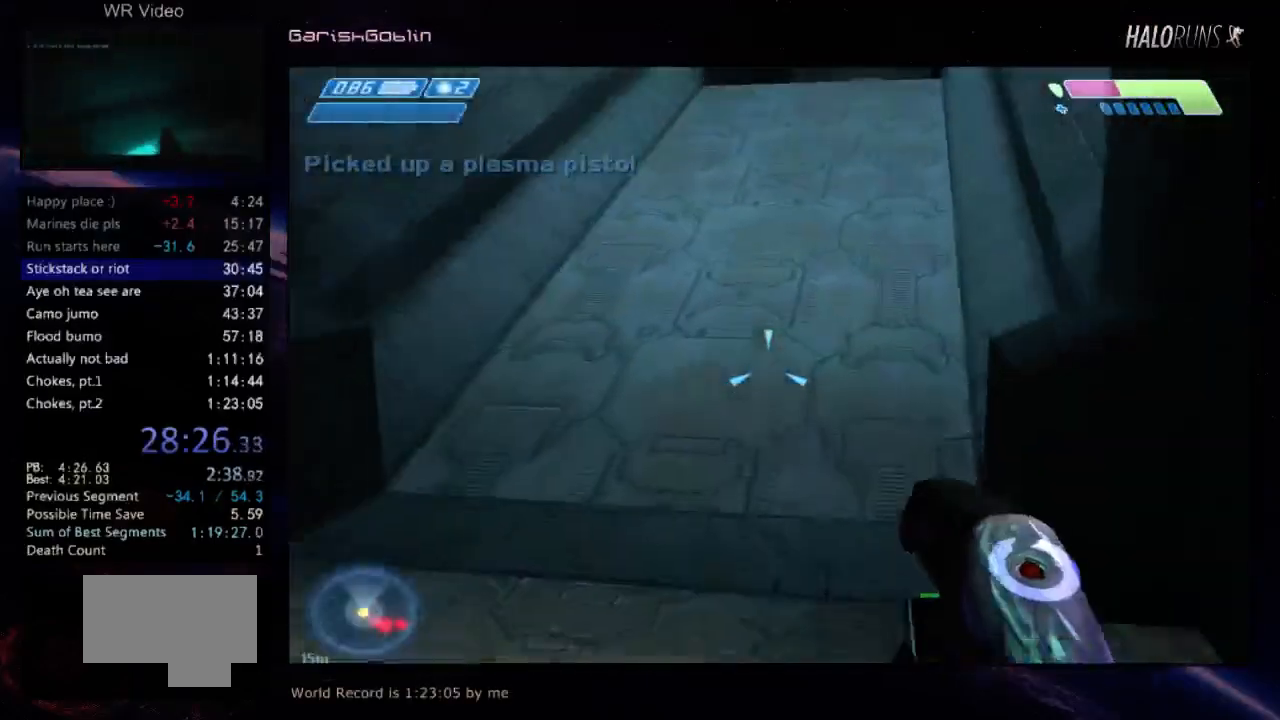
{"keys": ["w"], "events": []}
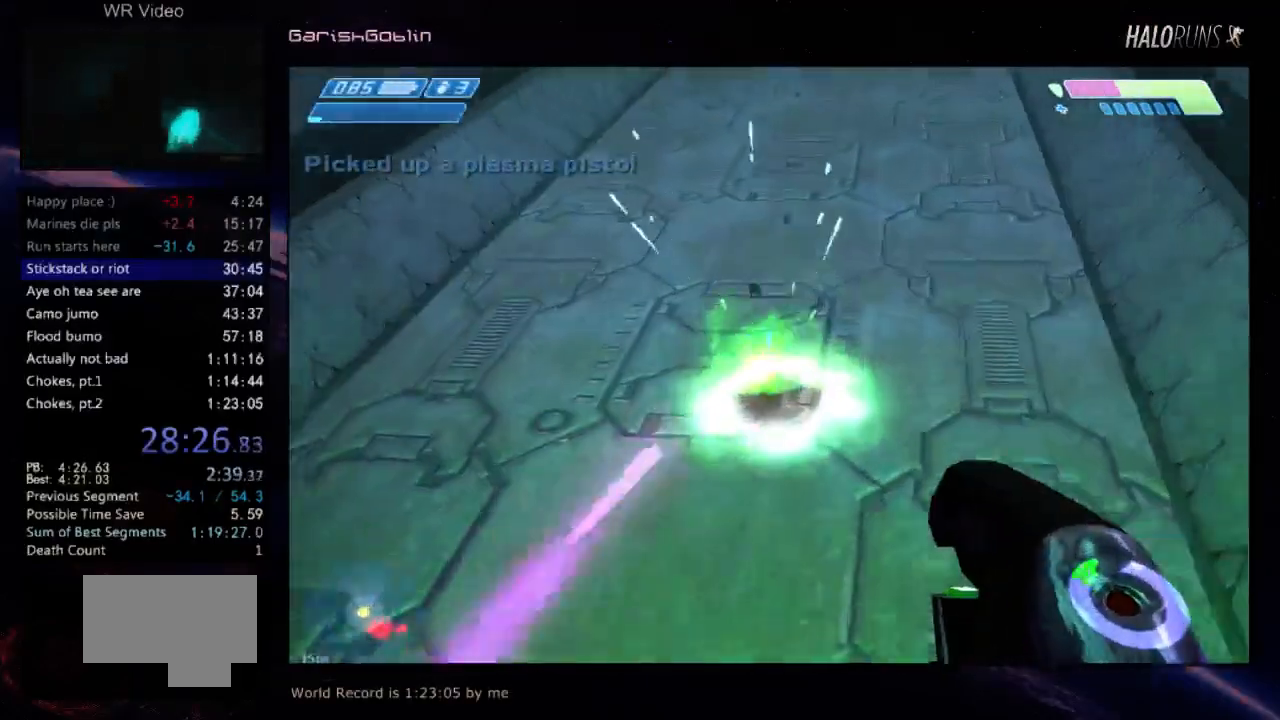
{"keys": ["w"], "events": []}
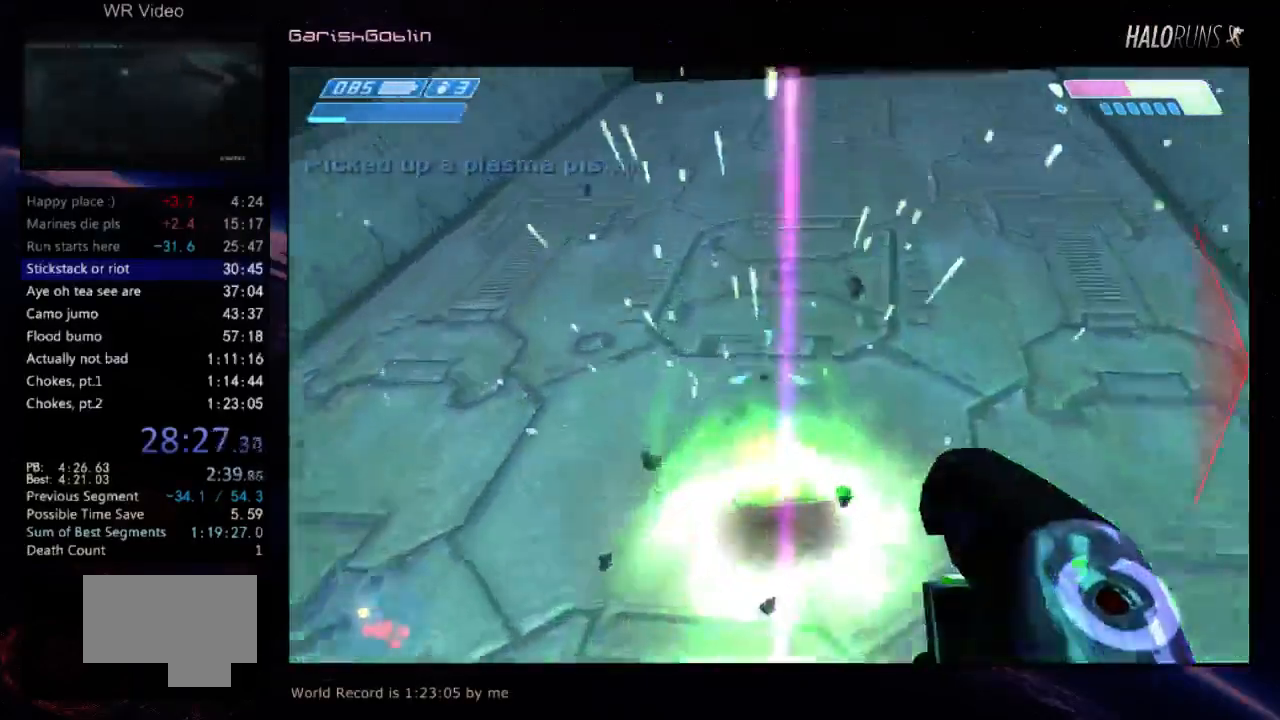
{"keys": ["w"], "events": []}
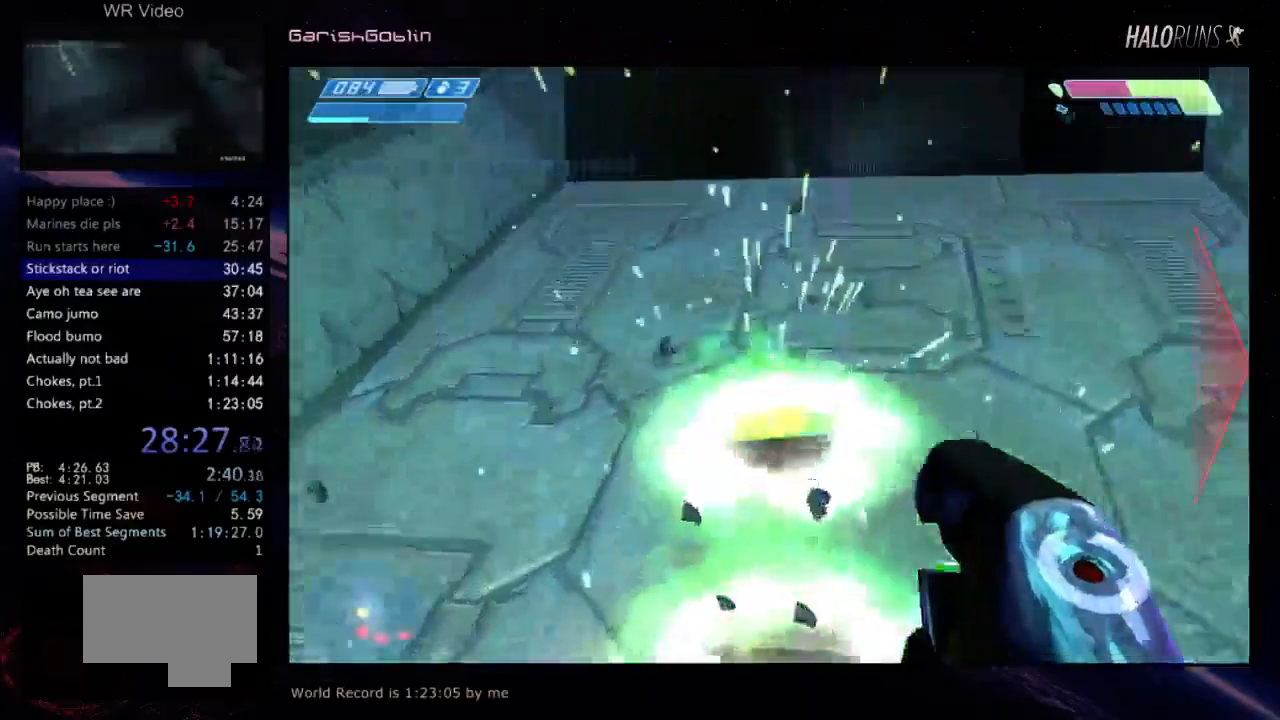
{"keys": ["w"], "events": []}
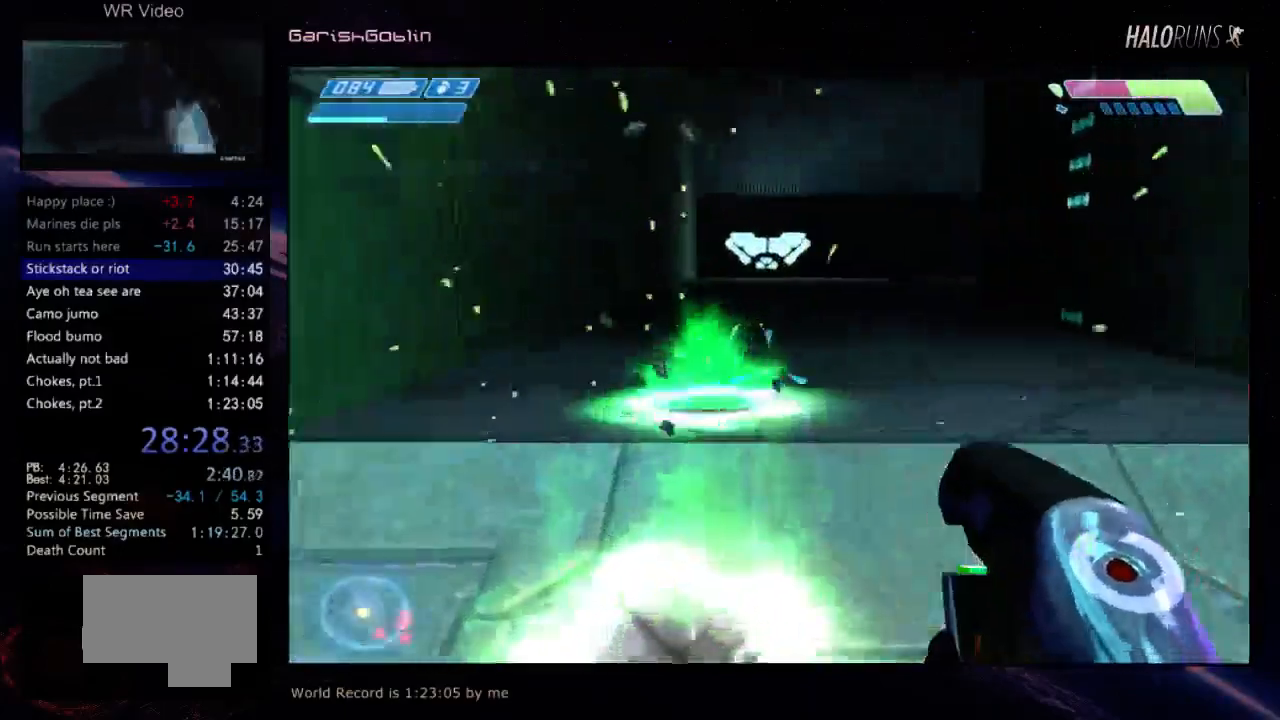
{"keys": ["w"], "events": []}
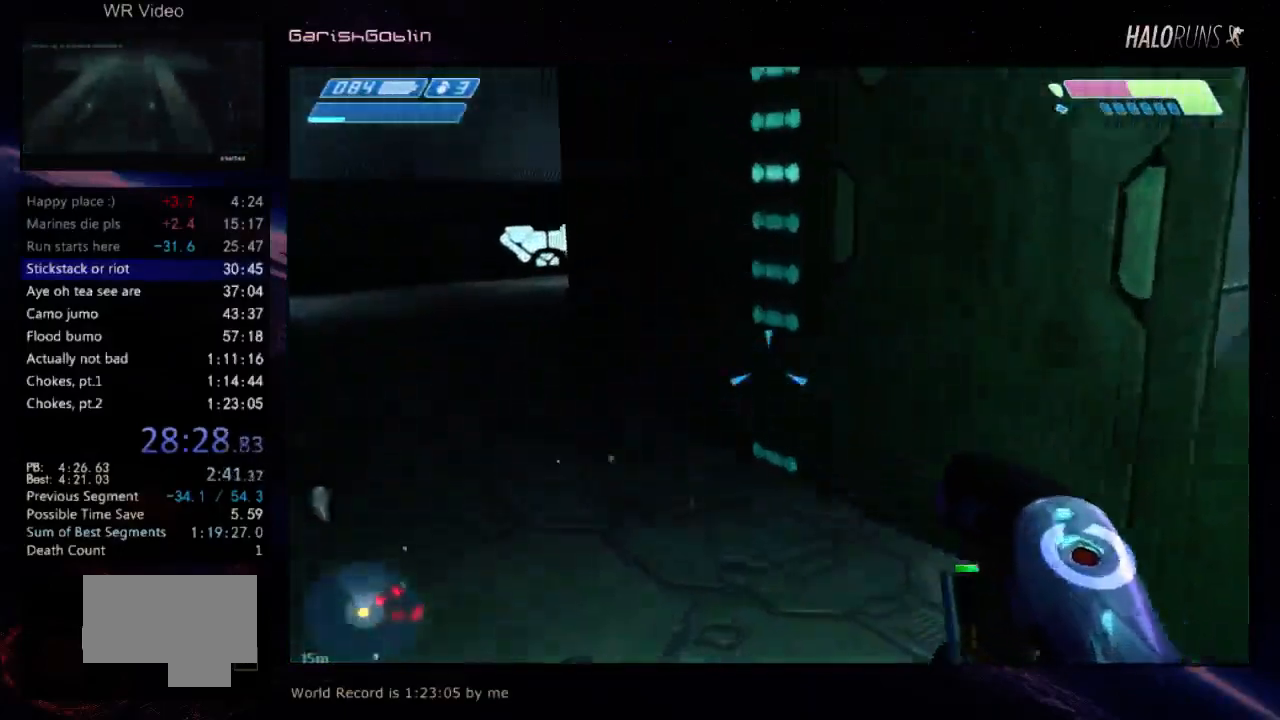
{"keys": ["w"], "events": []}
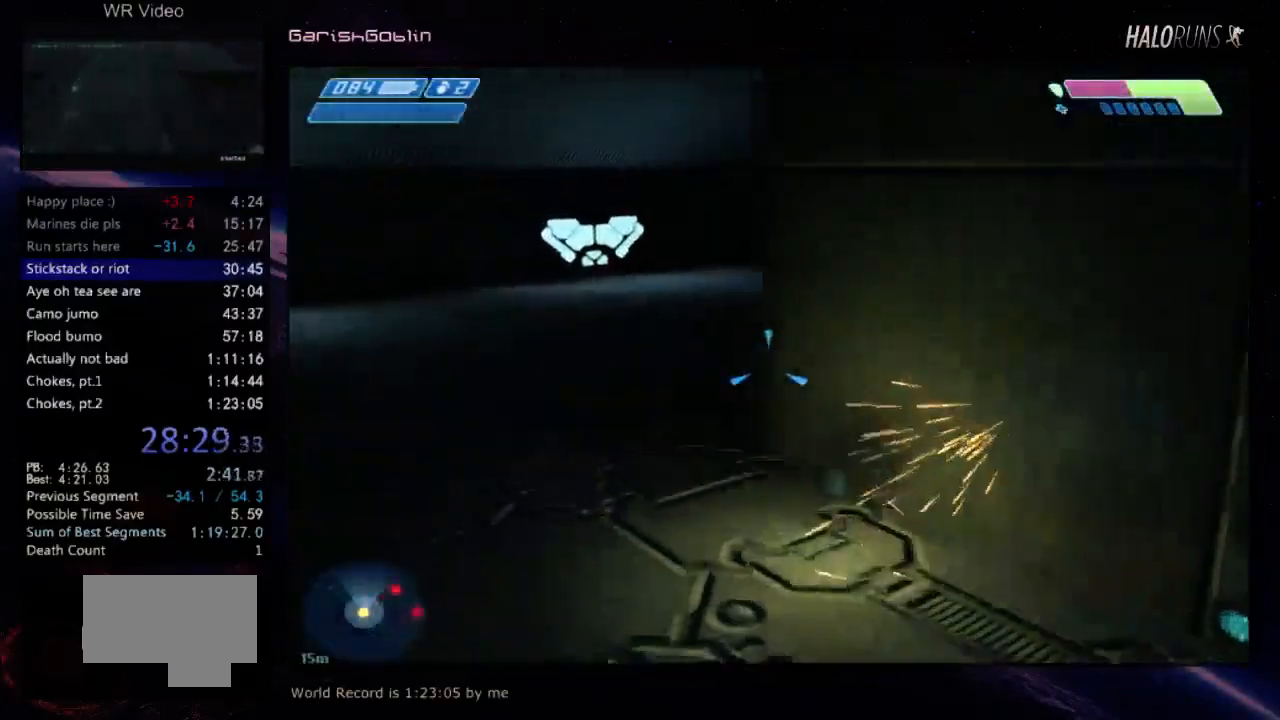
{"keys": ["w"], "events": []}
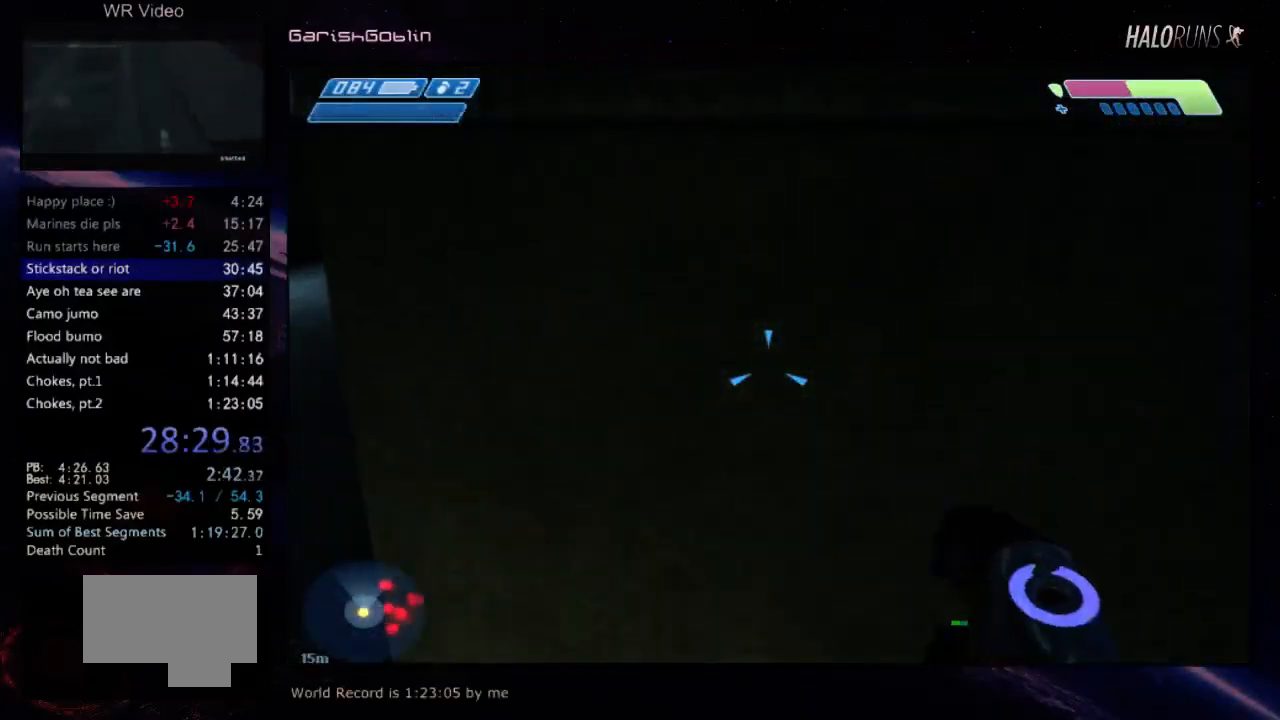
{"keys": ["w"], "events": [[67, "w", "up"], [267, "w", "down"]]}
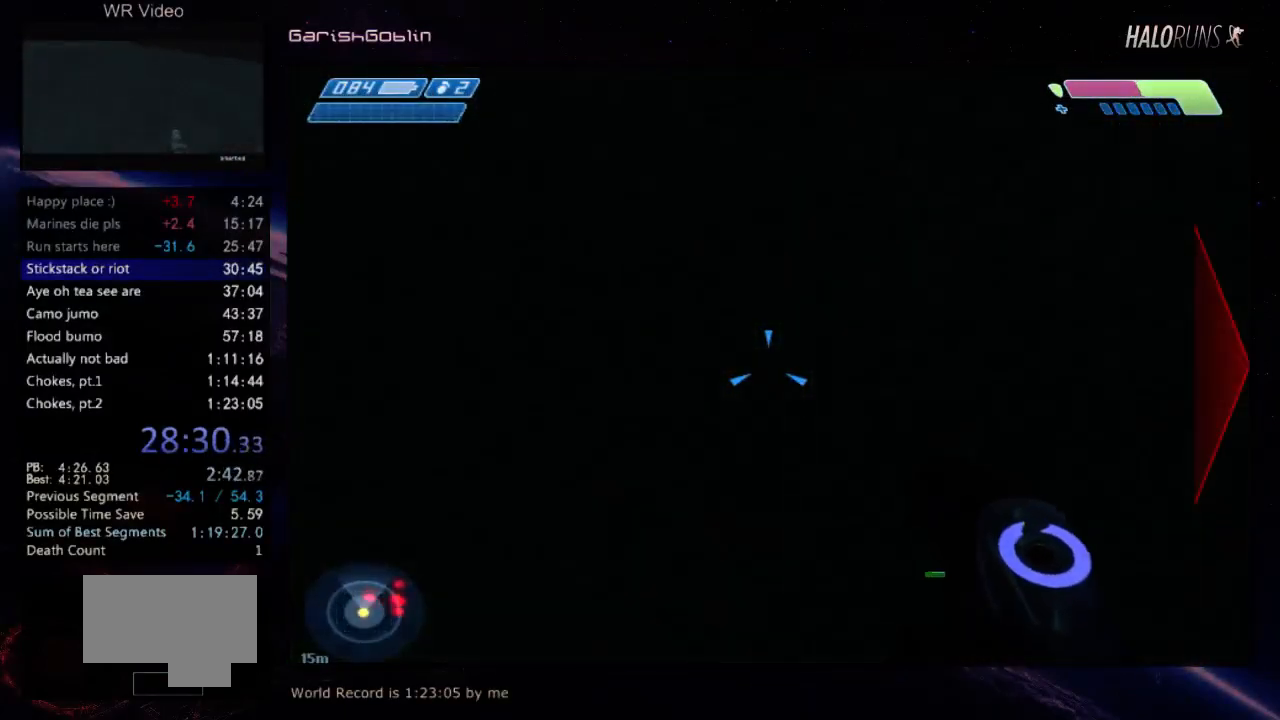
{"keys": ["w"], "events": []}
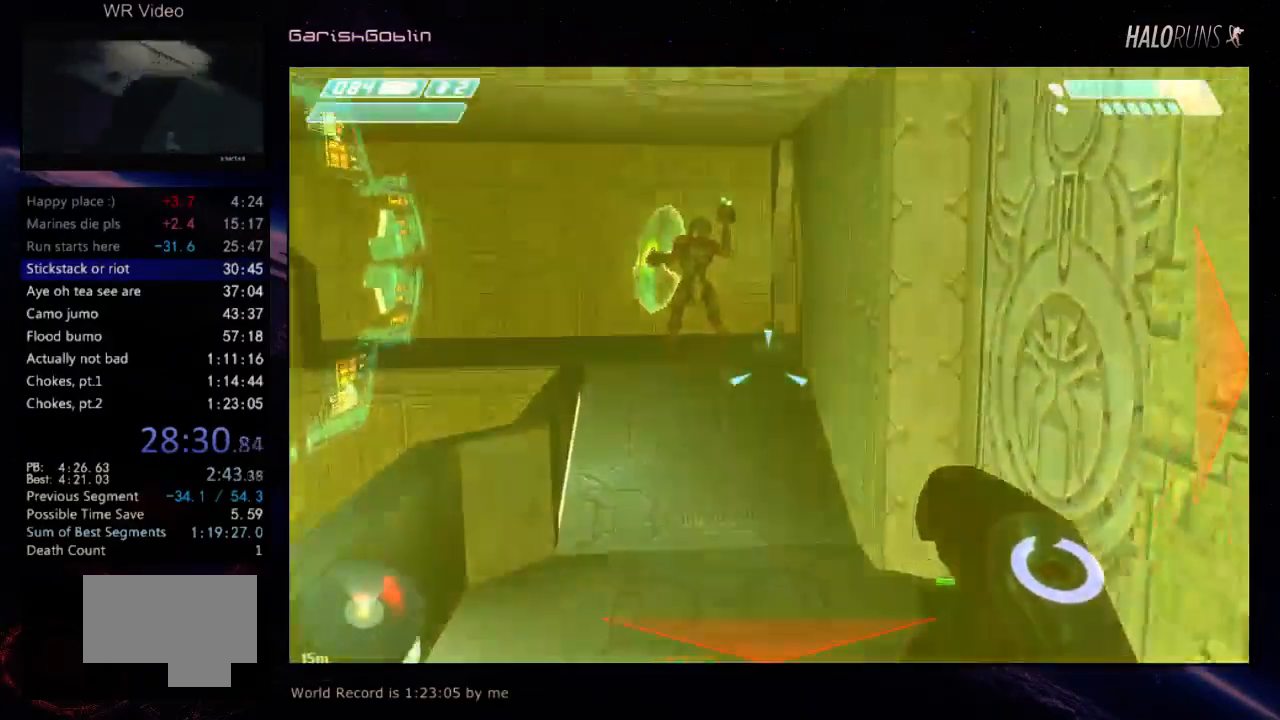
{"keys": ["w"], "events": []}
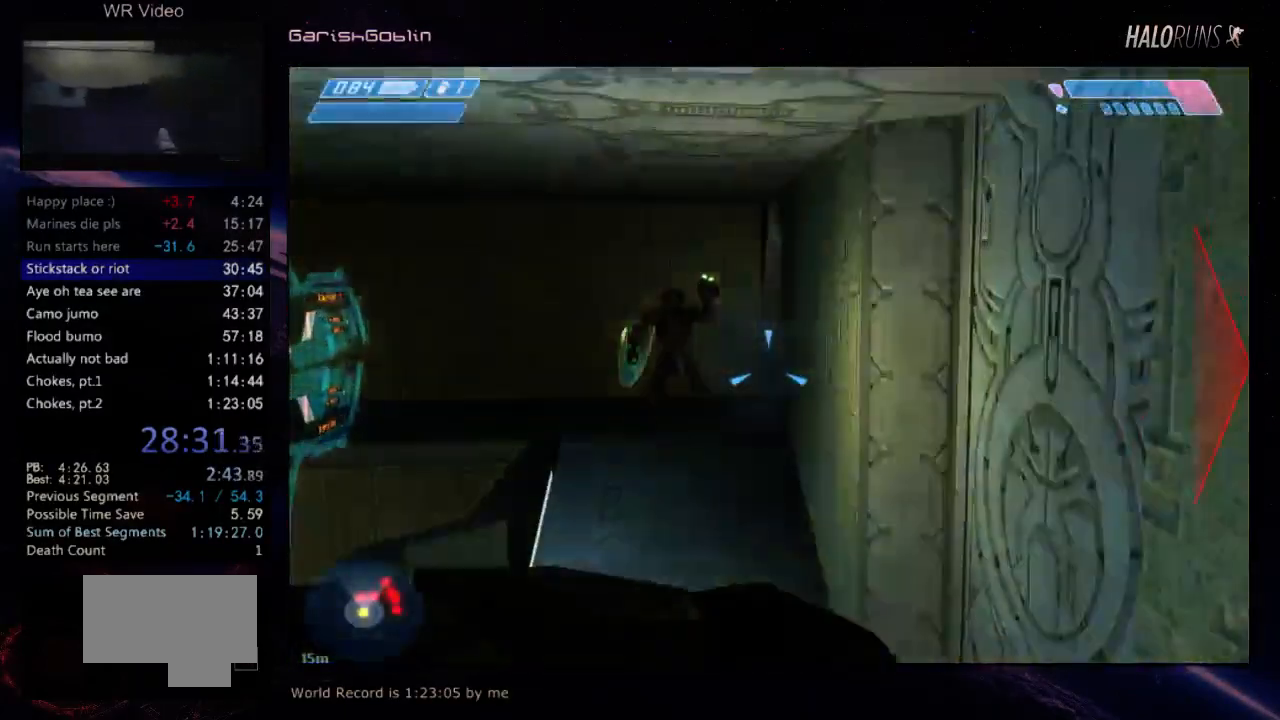
{"keys": [], "events": [[400, "w", "up"]]}
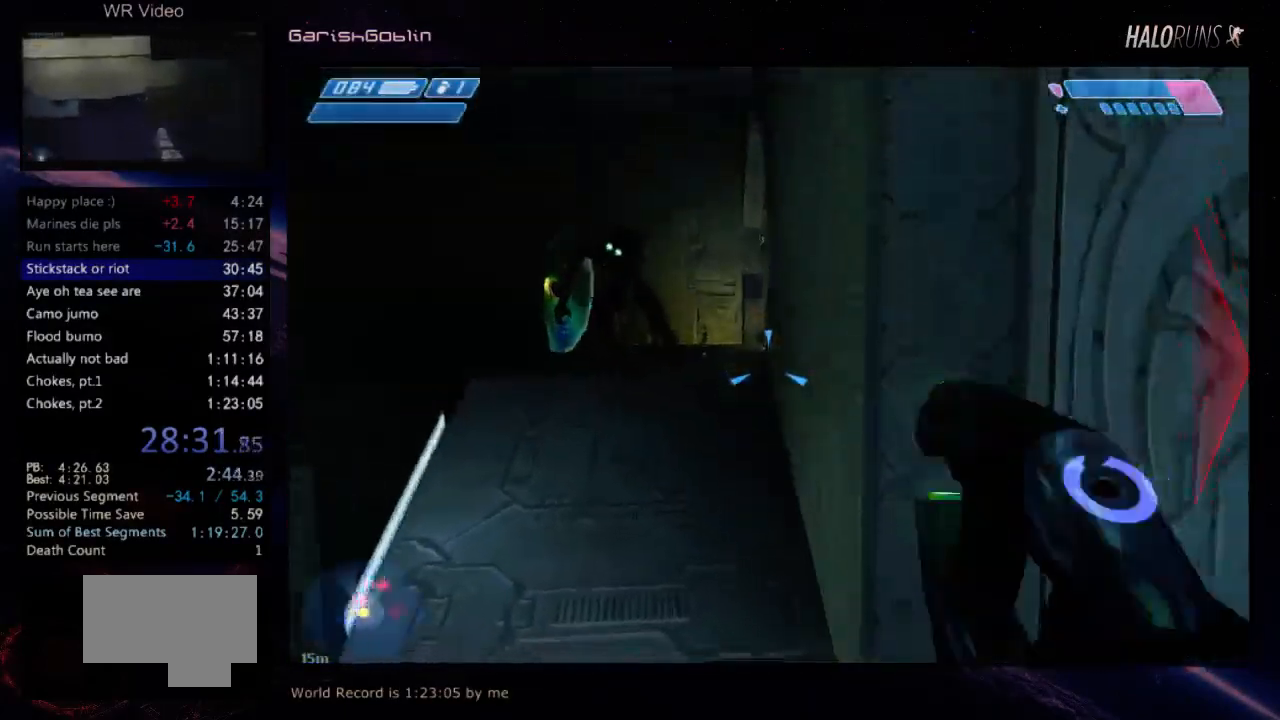
{"keys": [], "events": []}
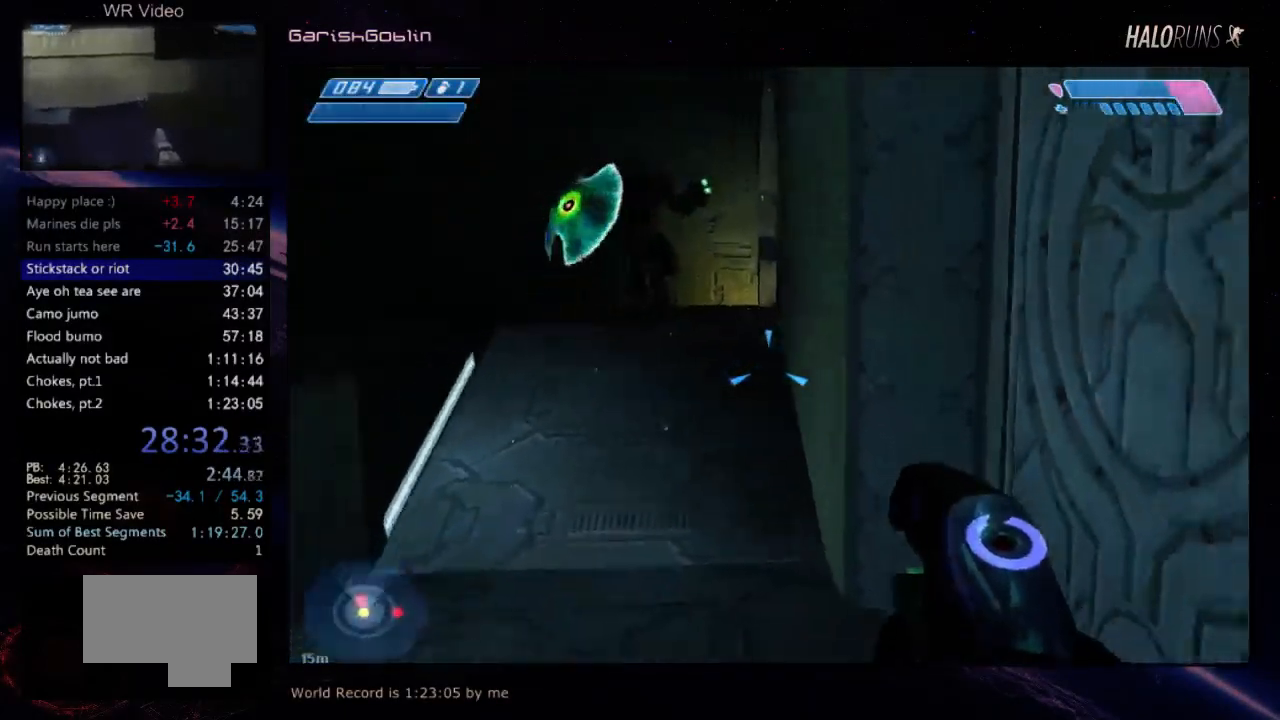
{"keys": [], "events": []}
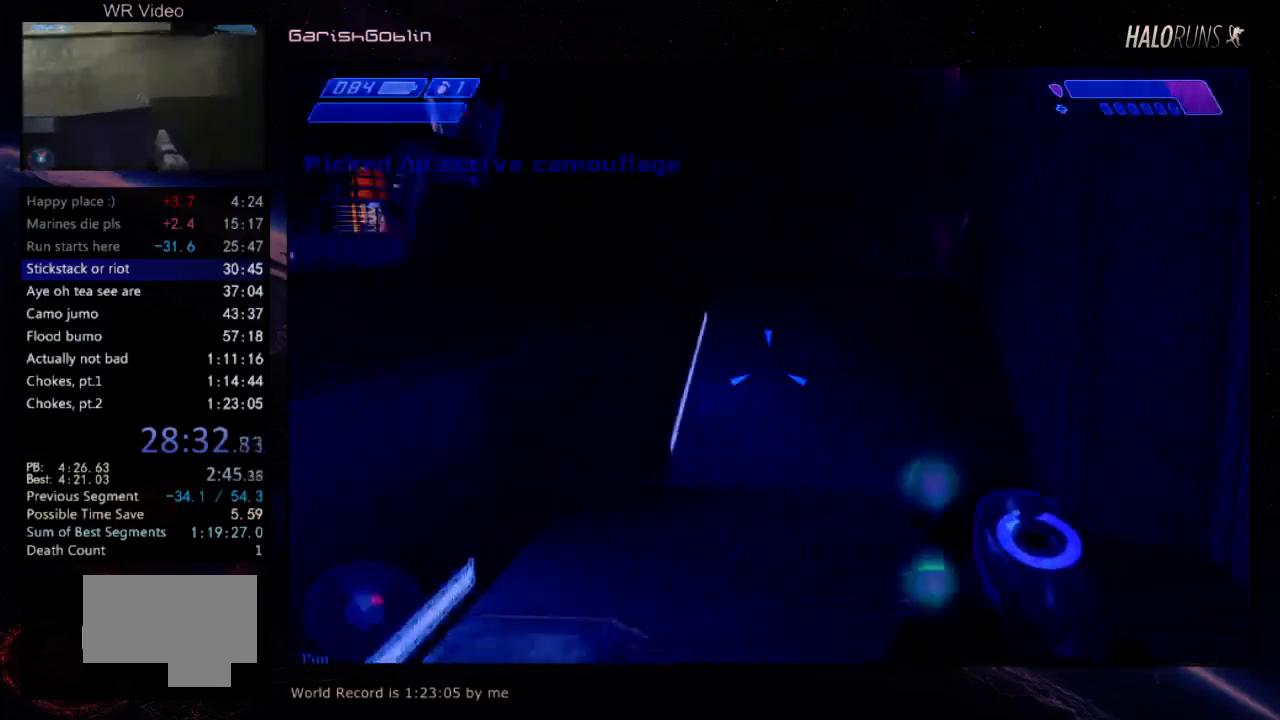
{"keys": ["w"], "events": [[34, "w", "down"]]}
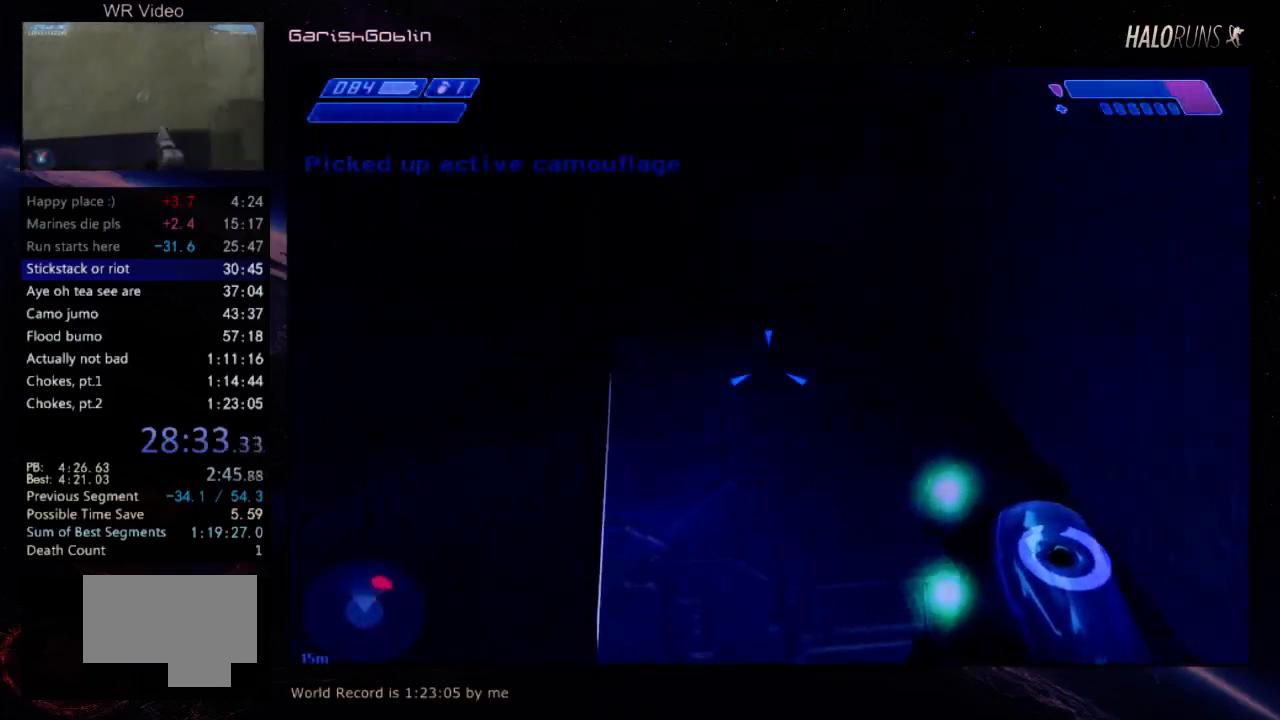
{"keys": ["w"], "events": []}
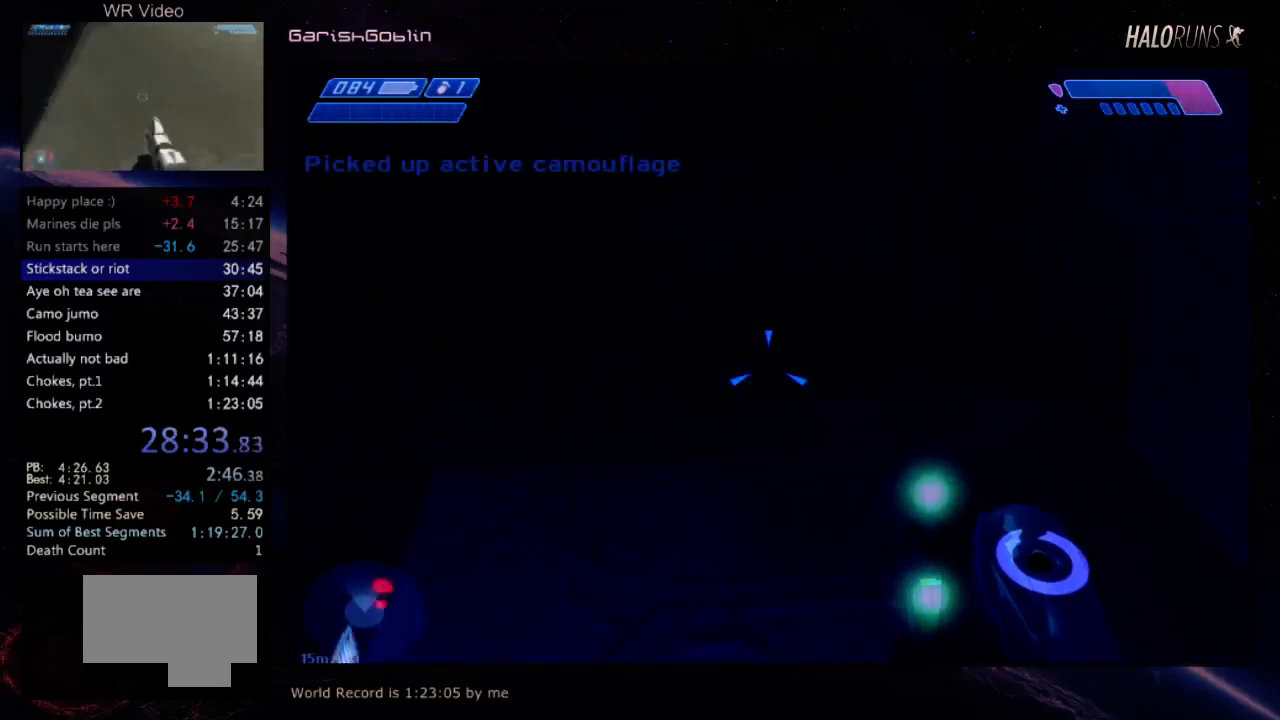
{"keys": ["w"], "events": []}
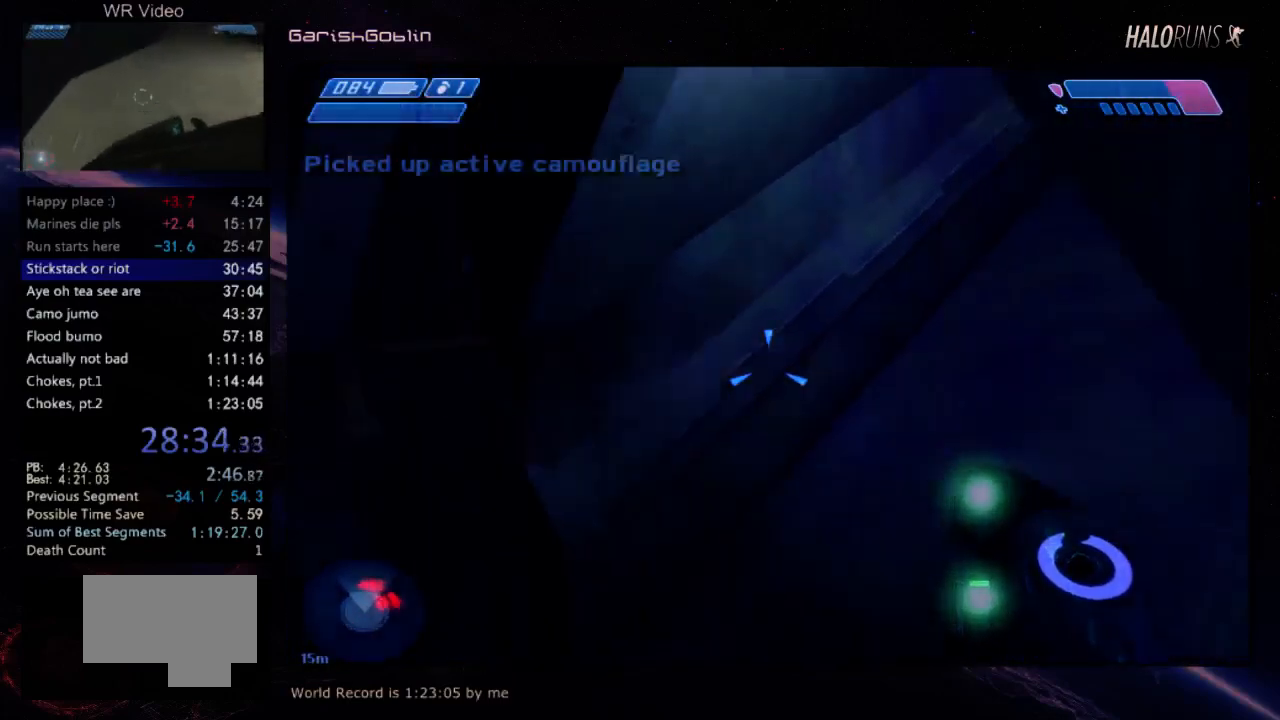
{"keys": ["w"], "events": []}
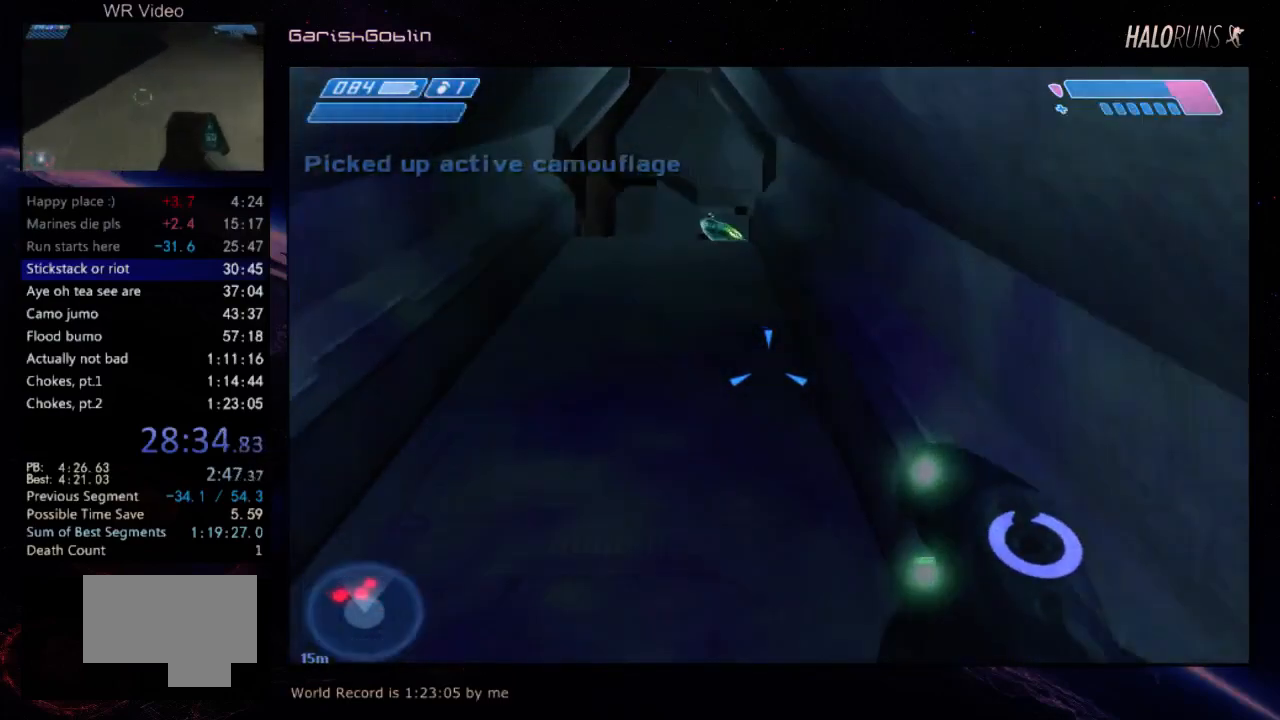
{"keys": ["w"], "events": []}
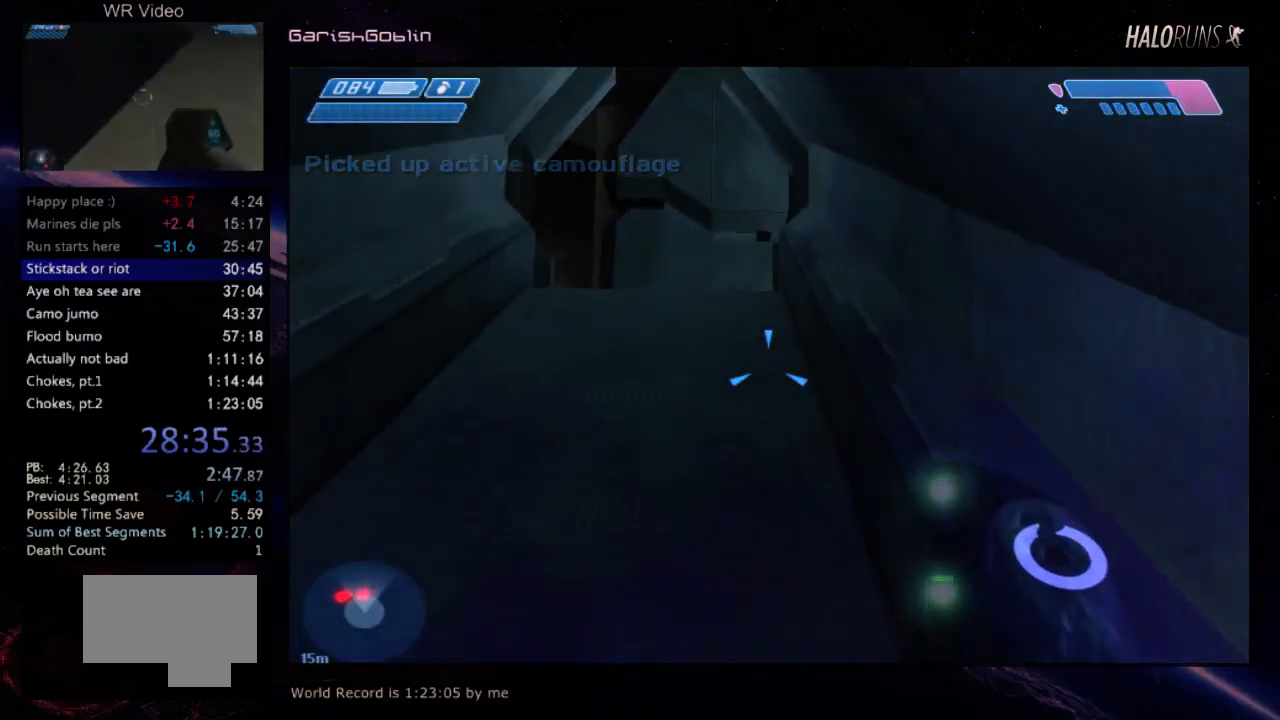
{"keys": ["w"], "events": []}
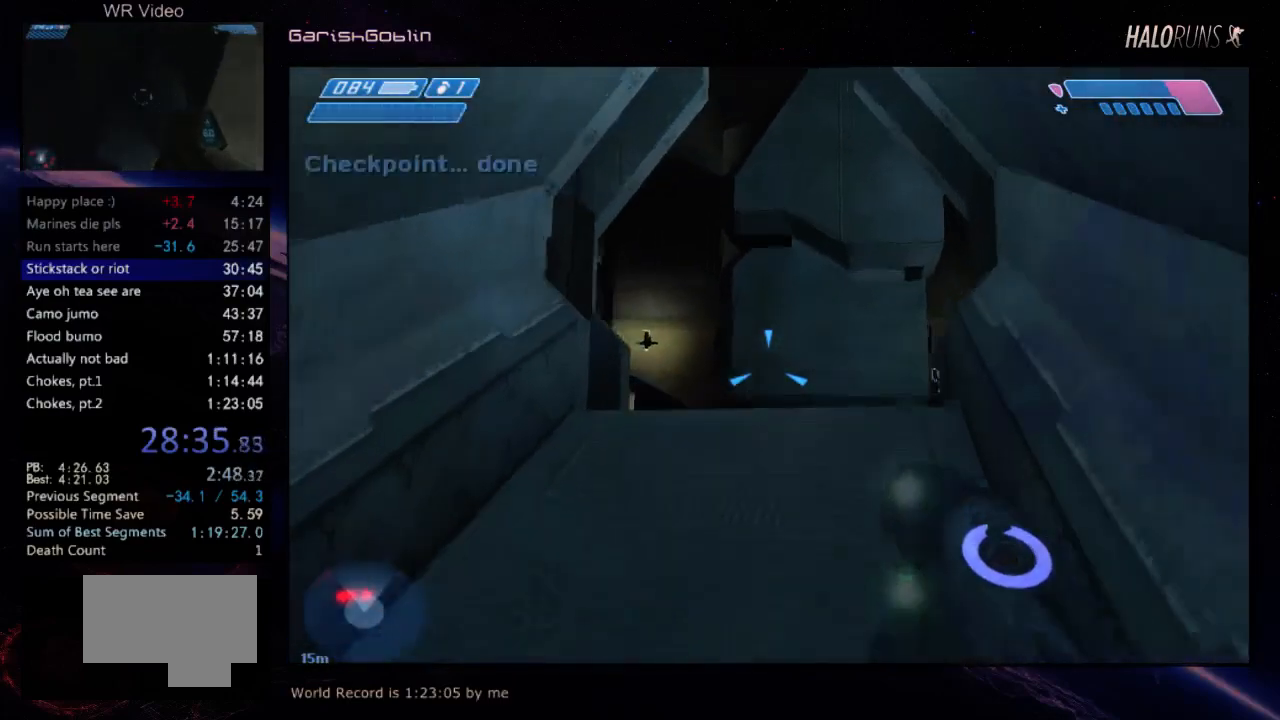
{"keys": ["w"], "events": []}
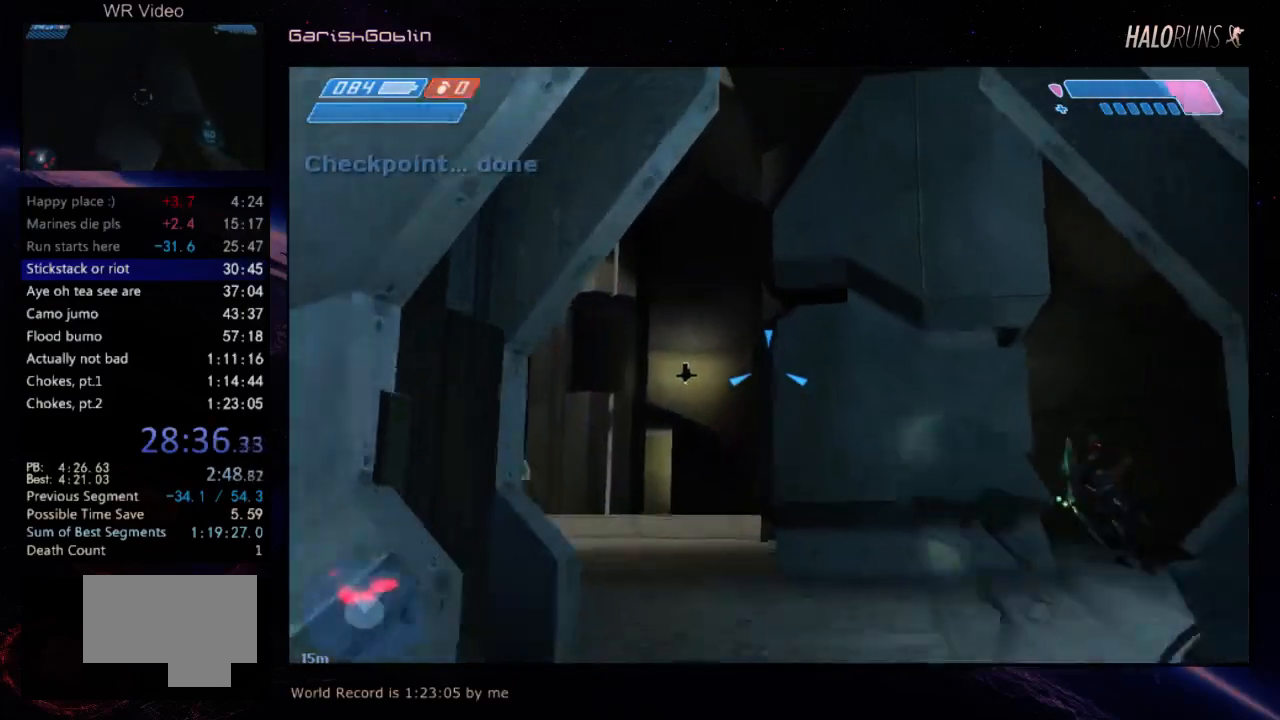
{"keys": ["w"], "events": []}
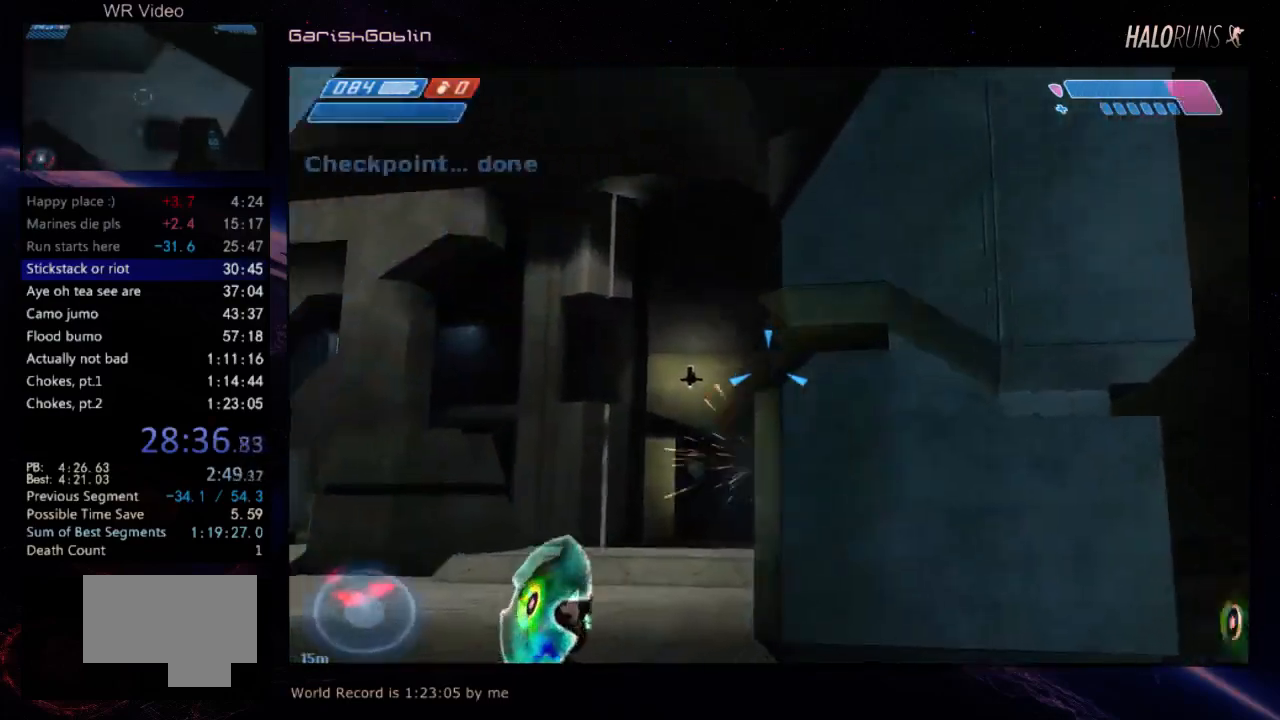
{"keys": ["w"], "events": []}
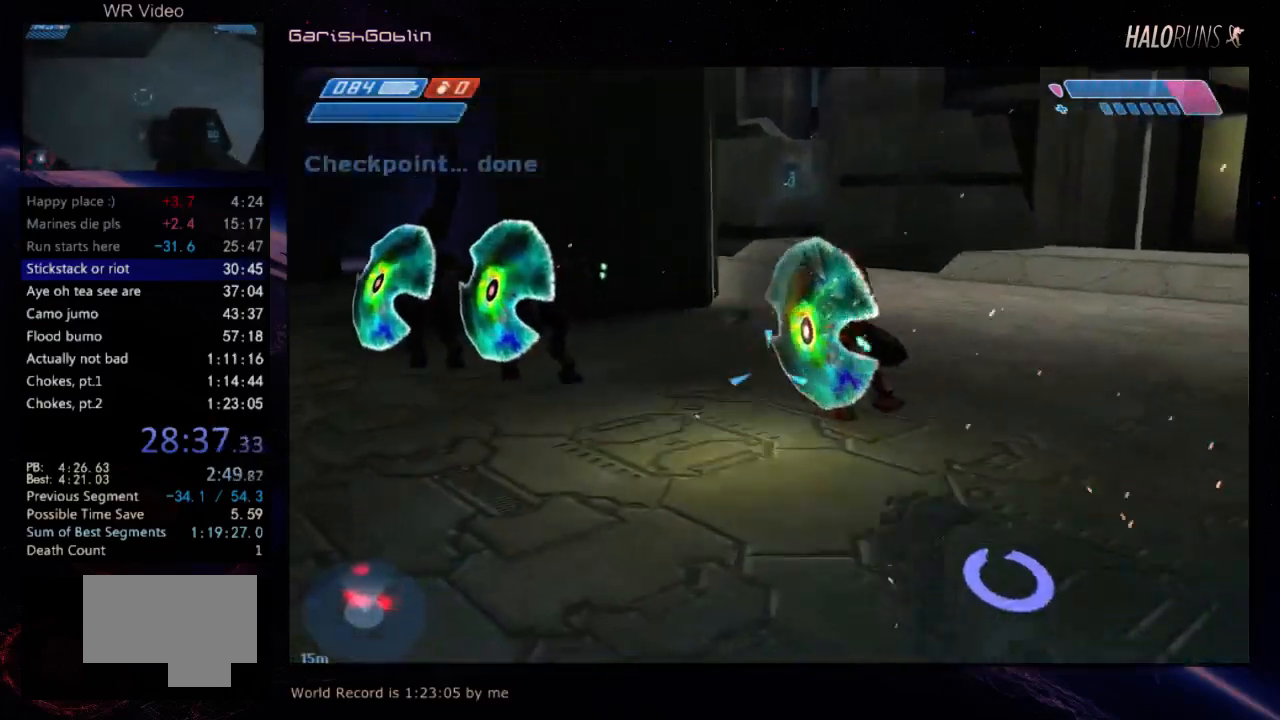
{"keys": ["w"], "events": []}
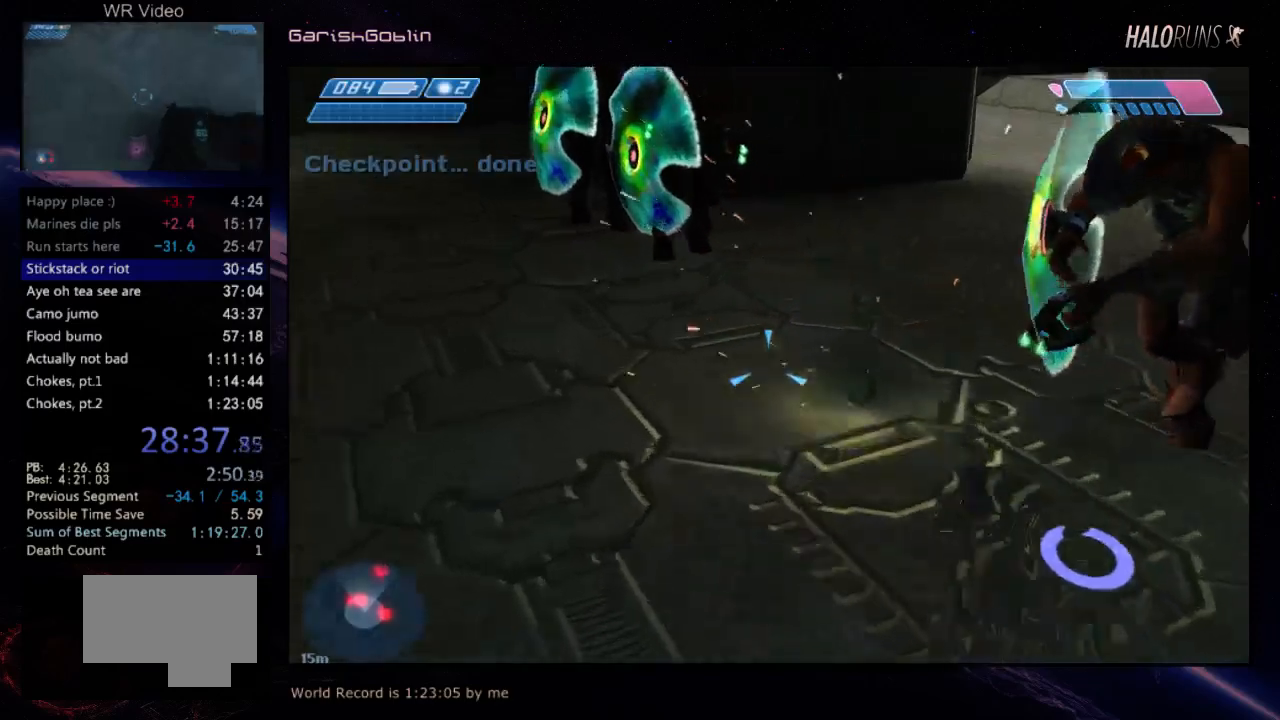
{"keys": ["w"], "events": []}
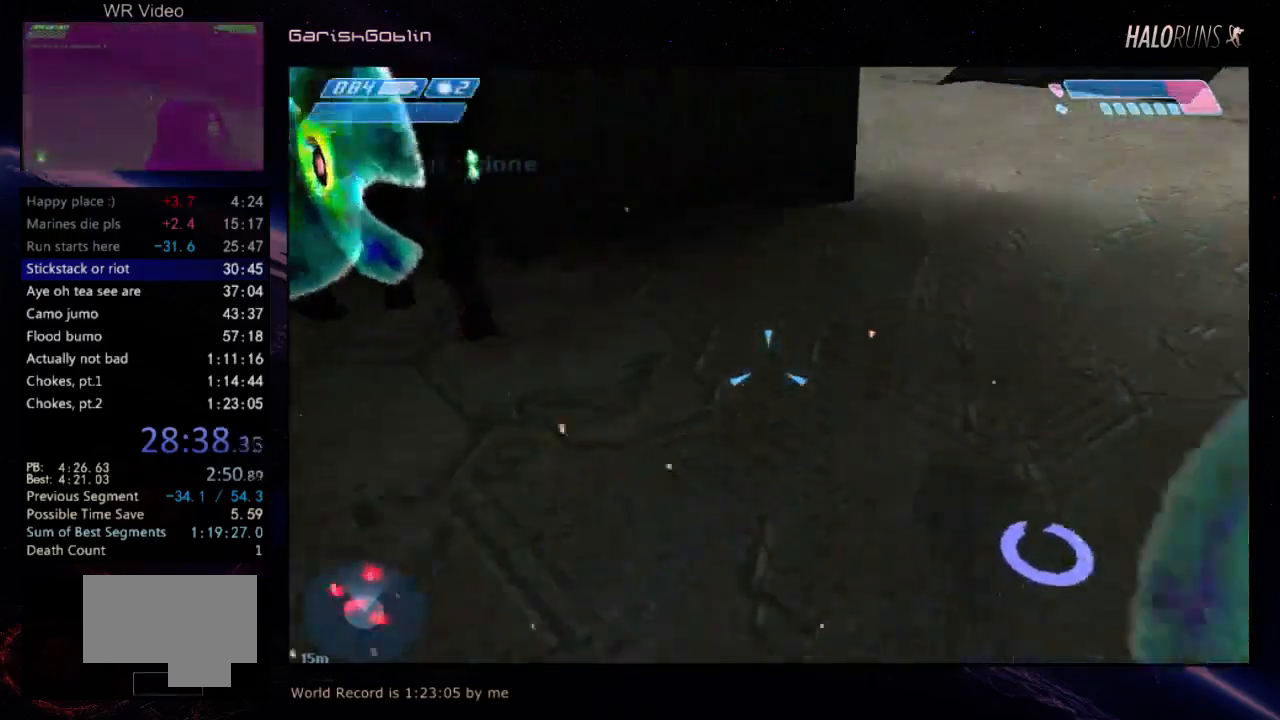
{"keys": ["w"], "events": []}
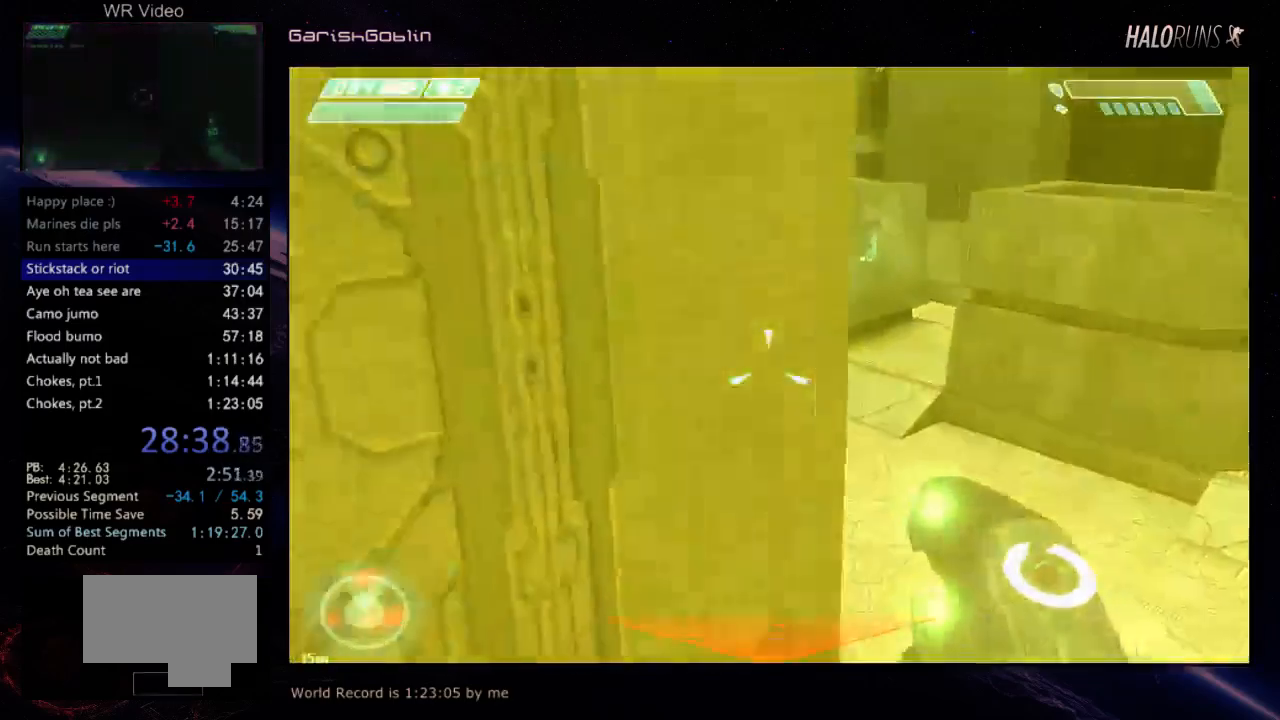
{"keys": ["w"], "events": []}
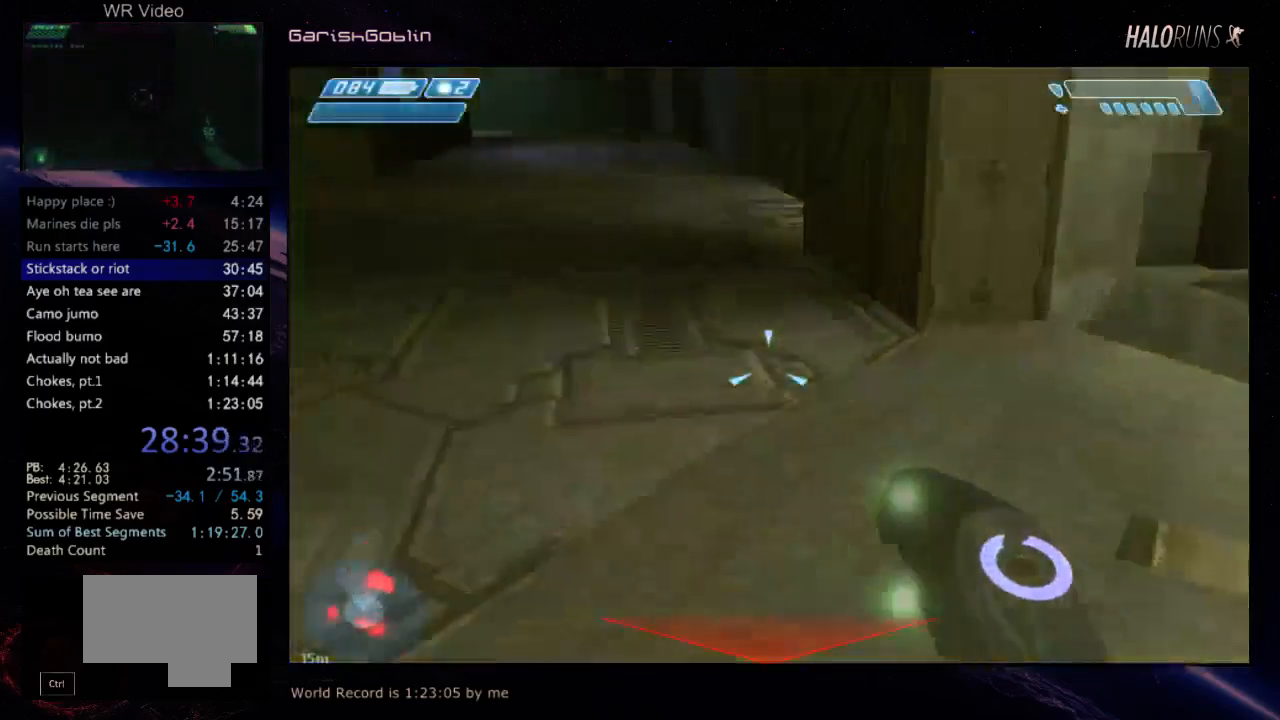
{"keys": ["w"], "events": []}
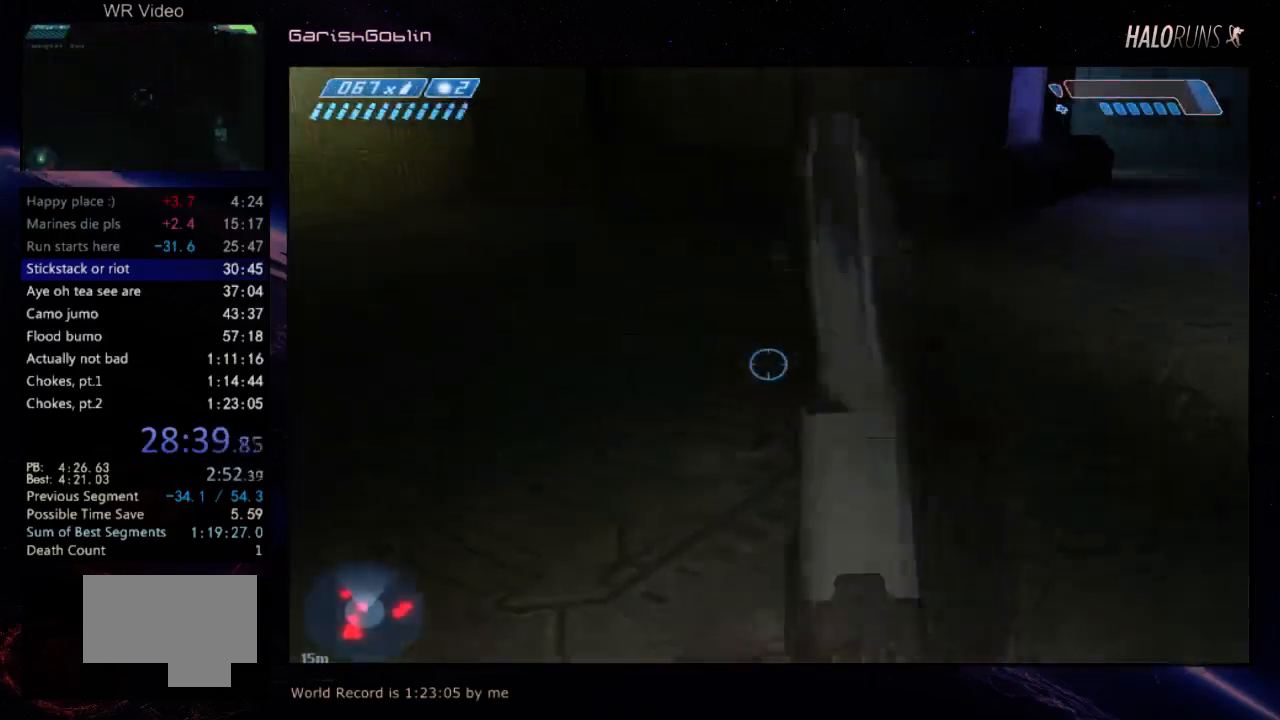
{"keys": ["w"], "events": []}
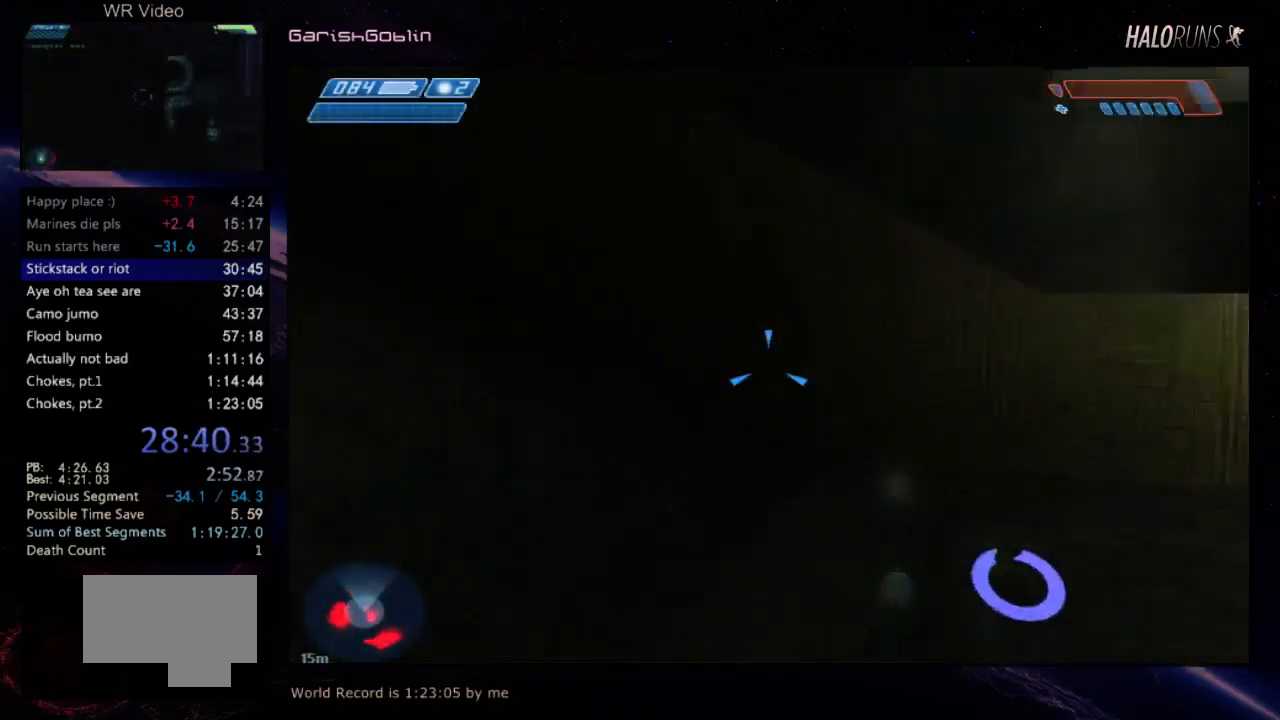
{"keys": ["w"], "events": []}